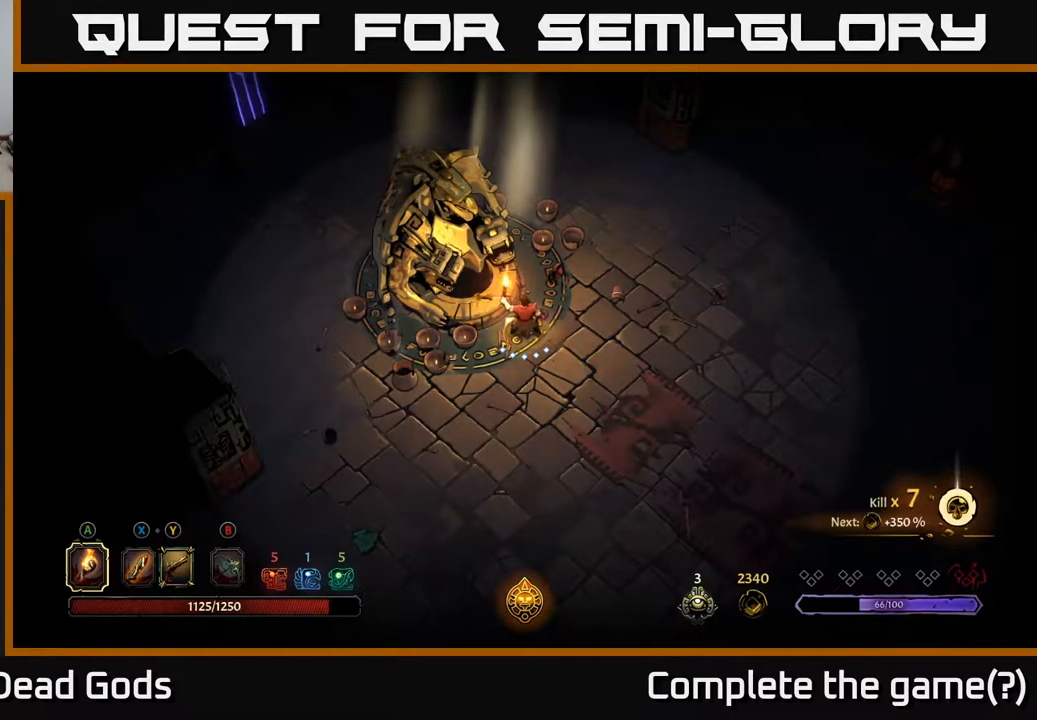
Gameplay with a controller (Xbox layout); each line is a JSON object with the inputs held at the frame after it. "events" lists button and stick changes between this image and that frame as [ms after this image, input, new state], when the widget could be followed in between.
{"buttons": [], "left_stick": "down", "right_stick": "center", "events": [[133, "left_stick", "down"]]}
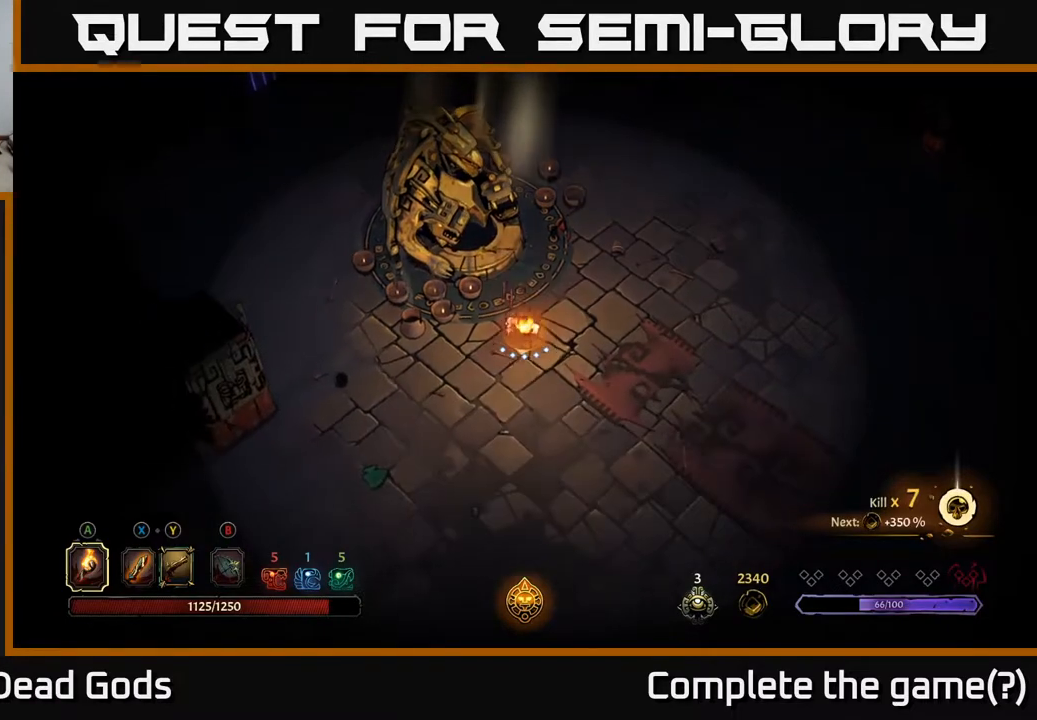
{"buttons": [], "left_stick": "down", "right_stick": "center", "events": [[233, "R2", "down"], [400, "R2", "up"]]}
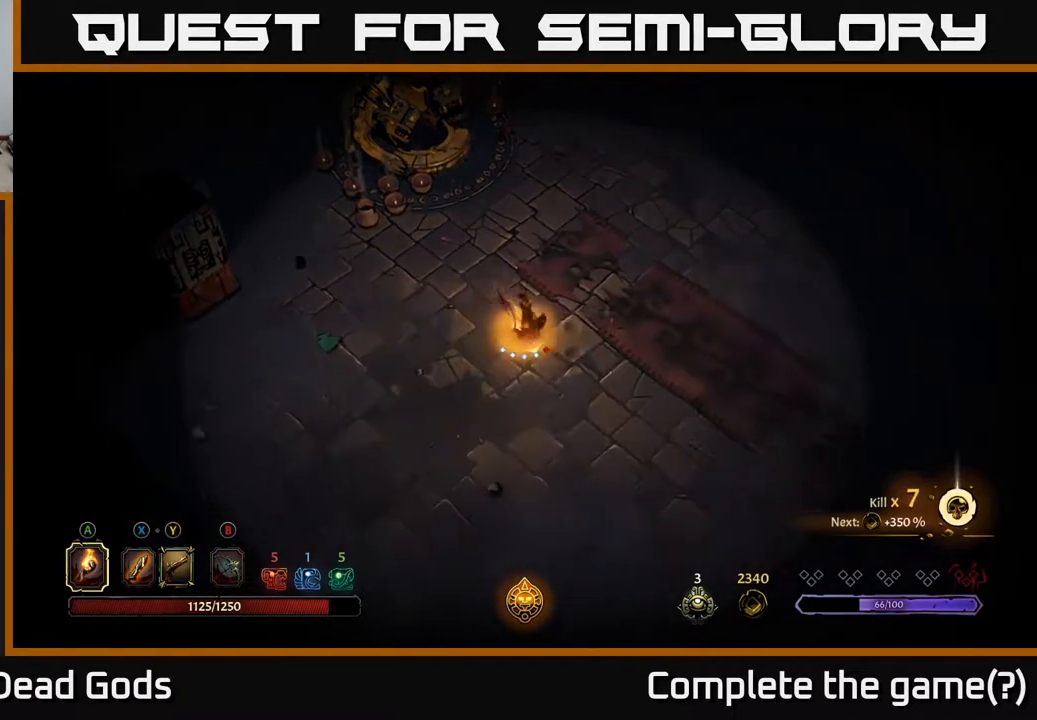
{"buttons": [], "left_stick": "left", "right_stick": "center", "events": [[33, "left_stick", "center"], [317, "left_stick", "left"]]}
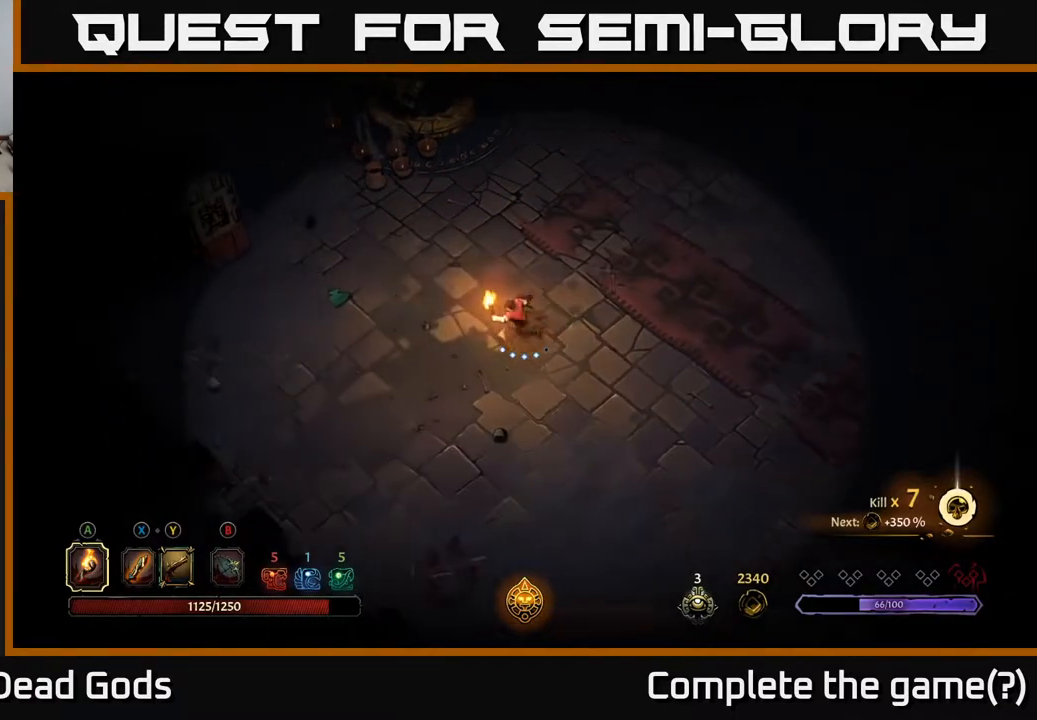
{"buttons": ["R2"], "left_stick": "up-left", "right_stick": "center", "events": [[100, "left_stick", "up-left"], [333, "R2", "down"]]}
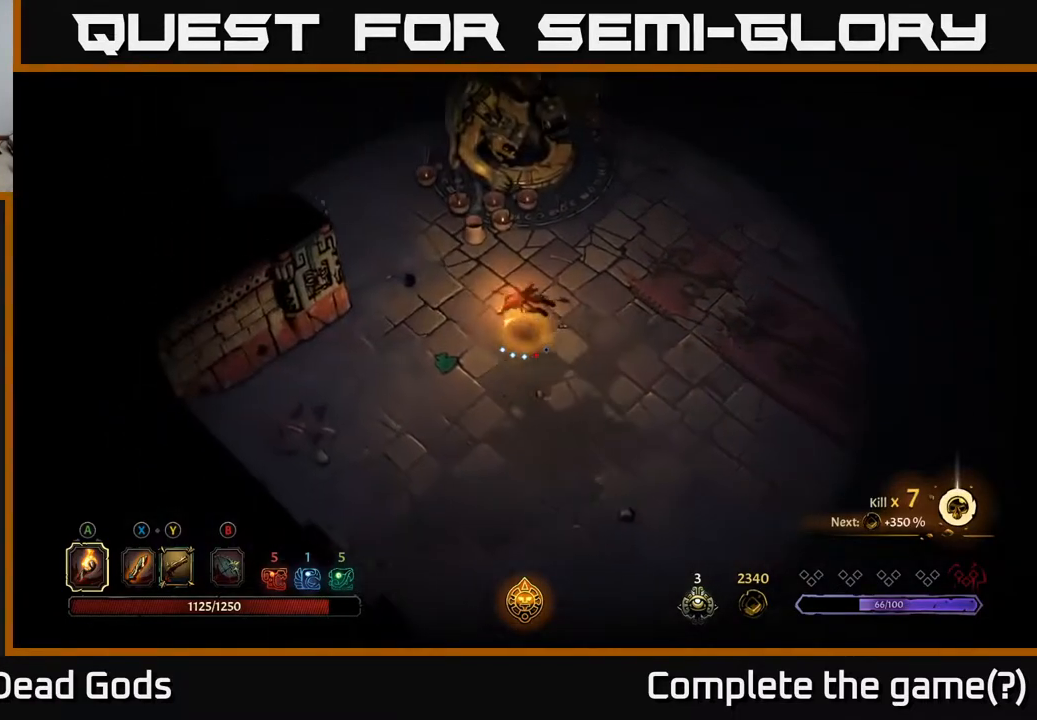
{"buttons": ["R2"], "left_stick": "up-left", "right_stick": "center", "events": [[67, "R2", "up"], [450, "R2", "down"]]}
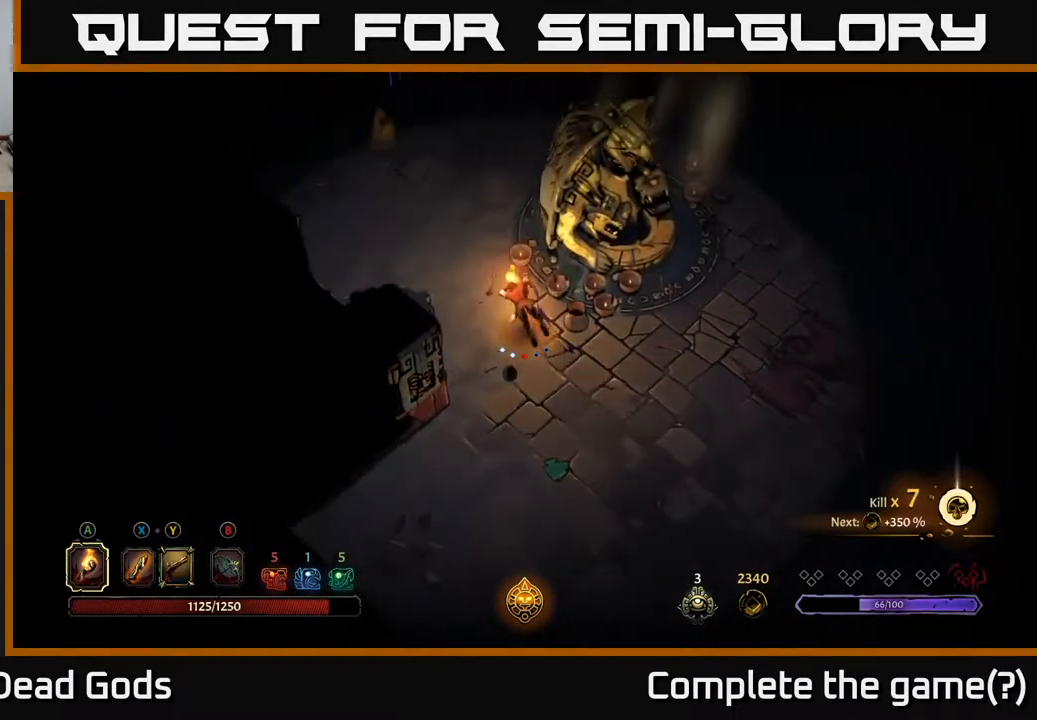
{"buttons": [], "left_stick": "up-left", "right_stick": "center", "events": [[217, "R2", "up"]]}
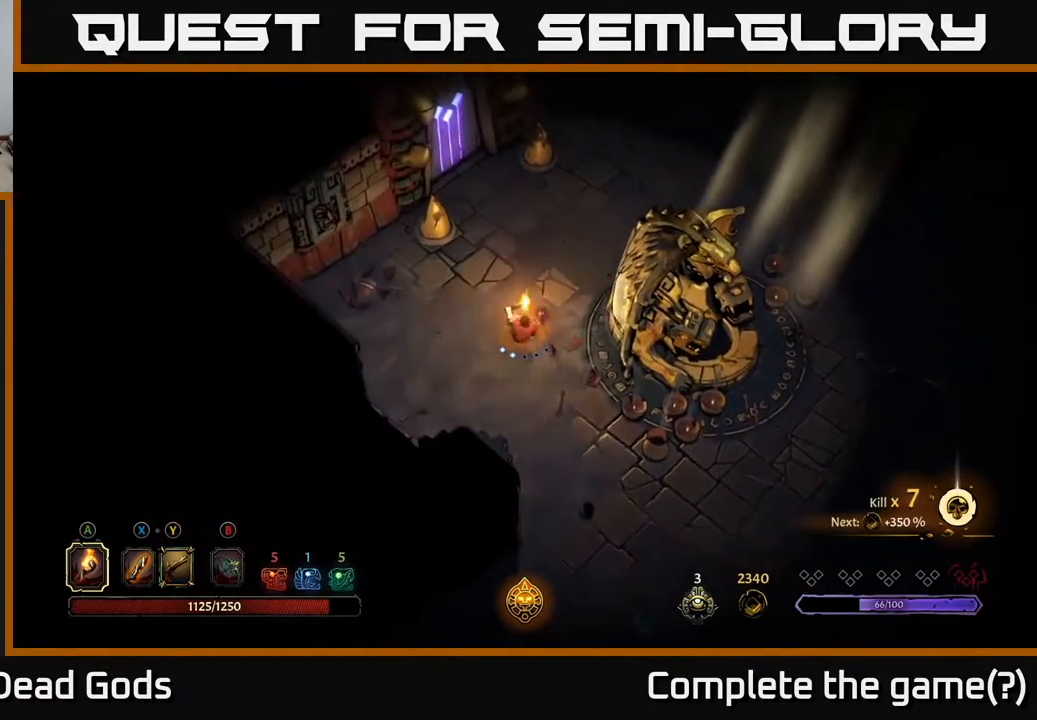
{"buttons": [], "left_stick": "up-left", "right_stick": "center", "events": [[83, "R2", "down"], [233, "R2", "up"]]}
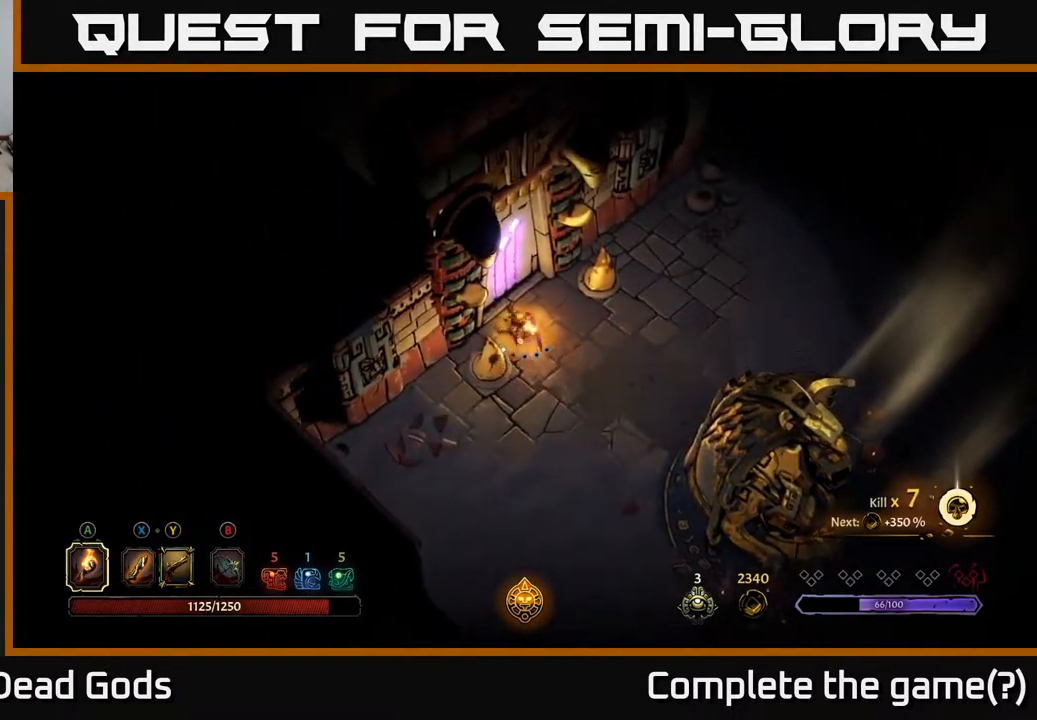
{"buttons": [], "left_stick": "center", "right_stick": "center", "events": [[150, "left_stick", "up"], [233, "R1", "down"], [333, "R1", "up"], [350, "left_stick", "center"]]}
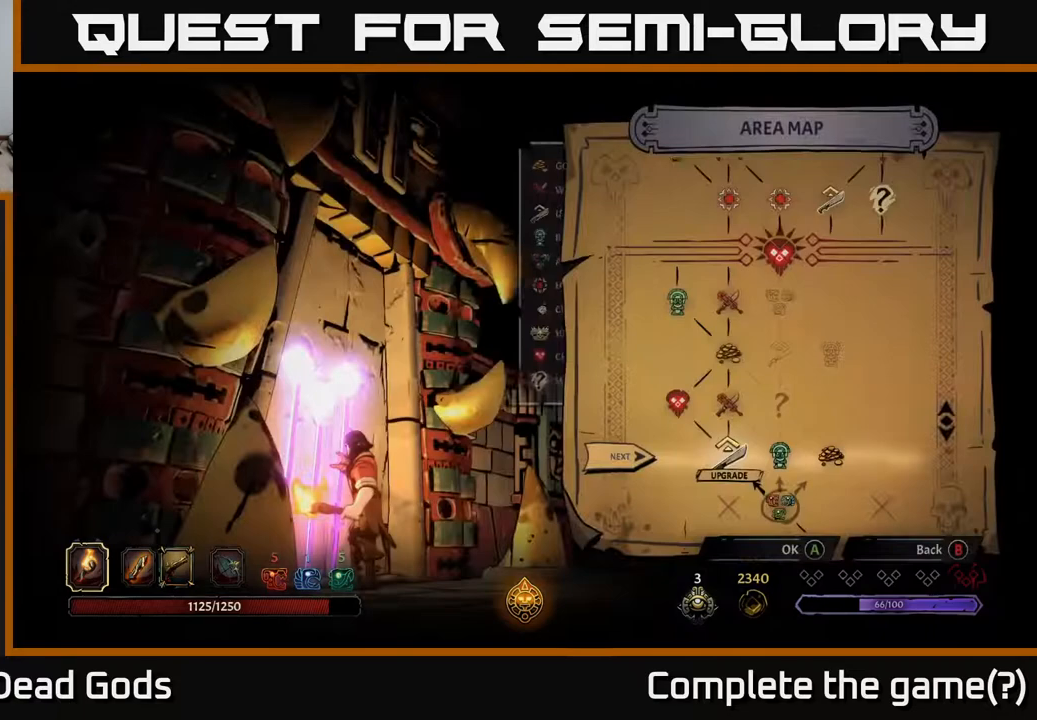
{"buttons": [], "left_stick": "center", "right_stick": "center", "events": []}
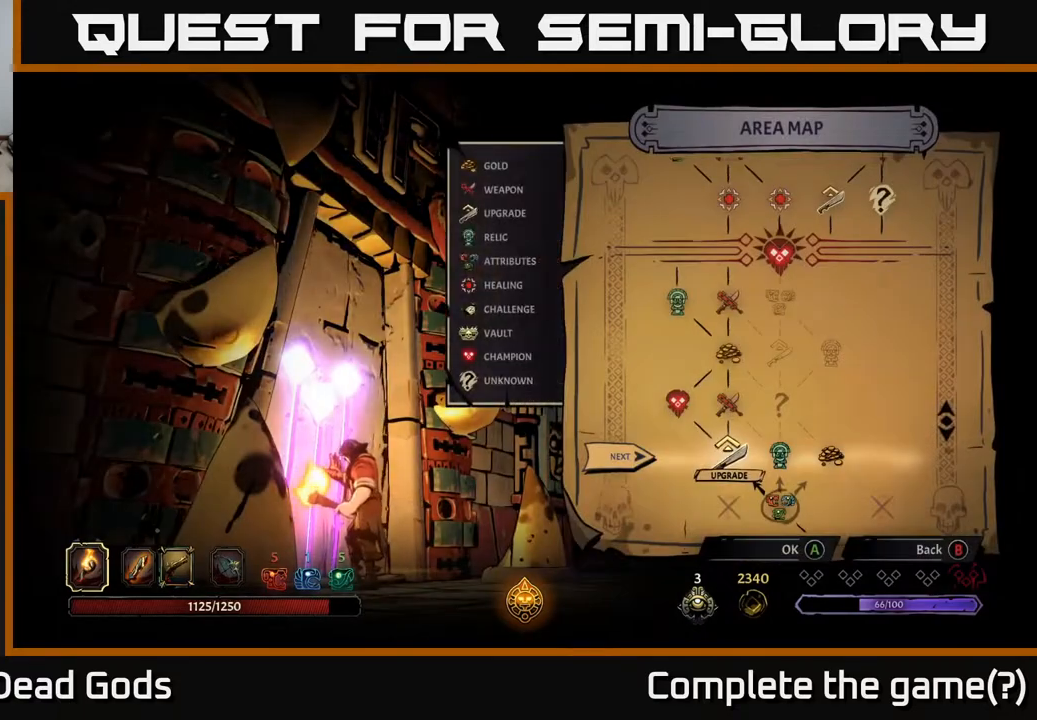
{"buttons": [], "left_stick": "center", "right_stick": "center", "events": []}
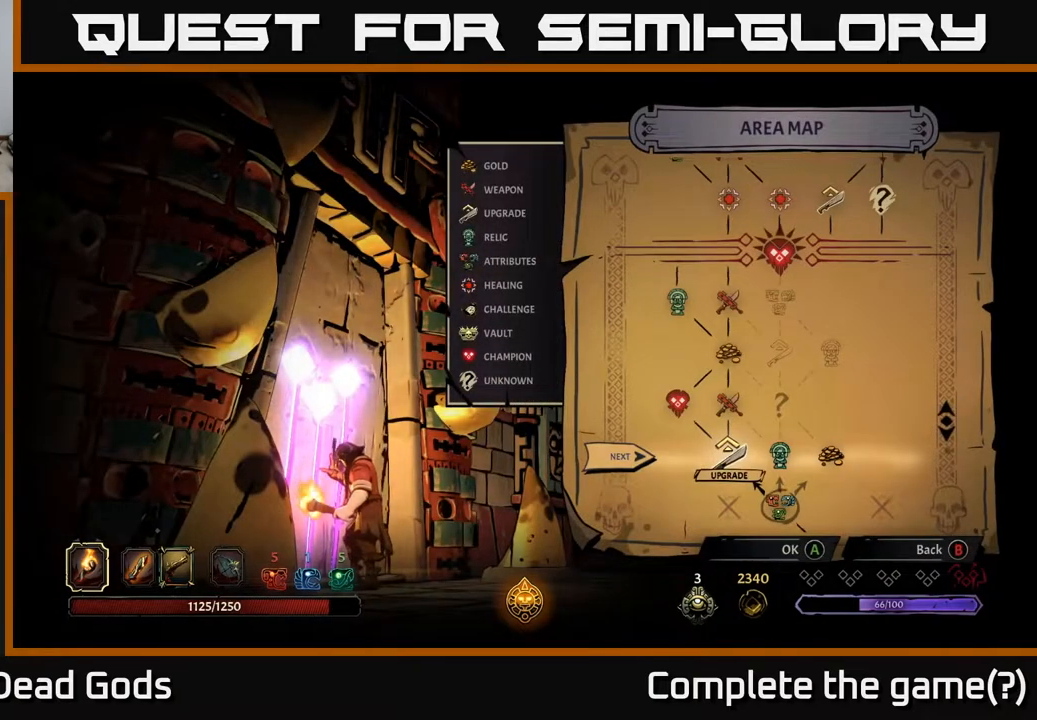
{"buttons": ["DPAD_RIGHT"], "left_stick": "center", "right_stick": "center", "events": [[417, "DPAD_RIGHT", "down"]]}
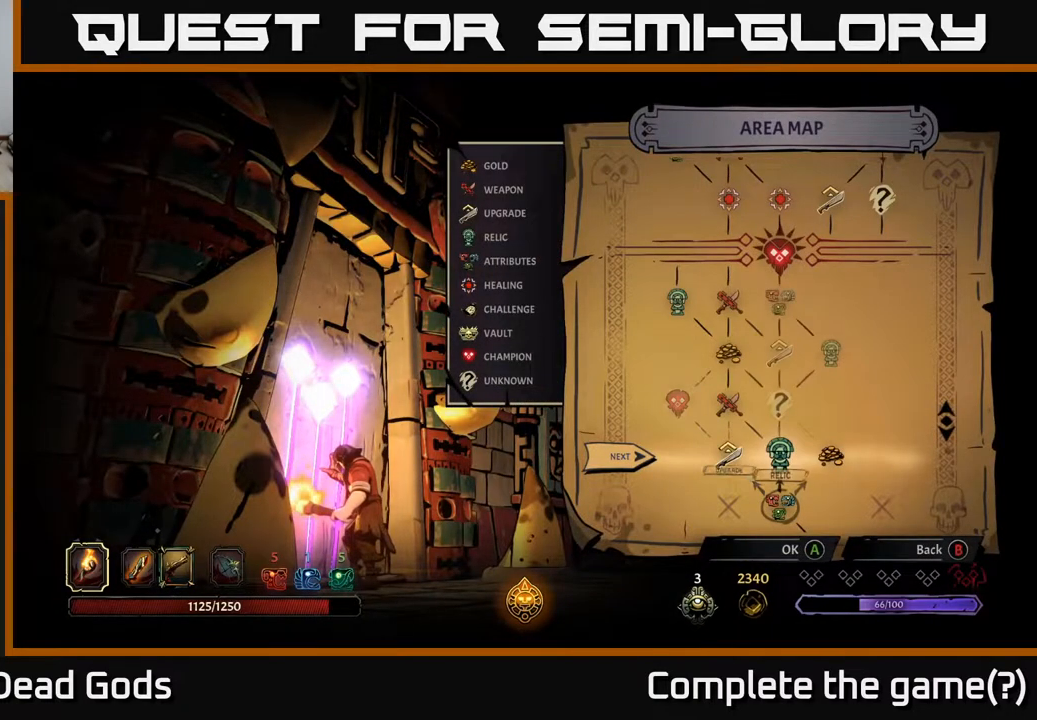
{"buttons": ["DPAD_RIGHT"], "left_stick": "center", "right_stick": "center", "events": [[50, "DPAD_RIGHT", "up"], [250, "DPAD_LEFT", "down"], [317, "DPAD_LEFT", "up"], [417, "DPAD_RIGHT", "down"]]}
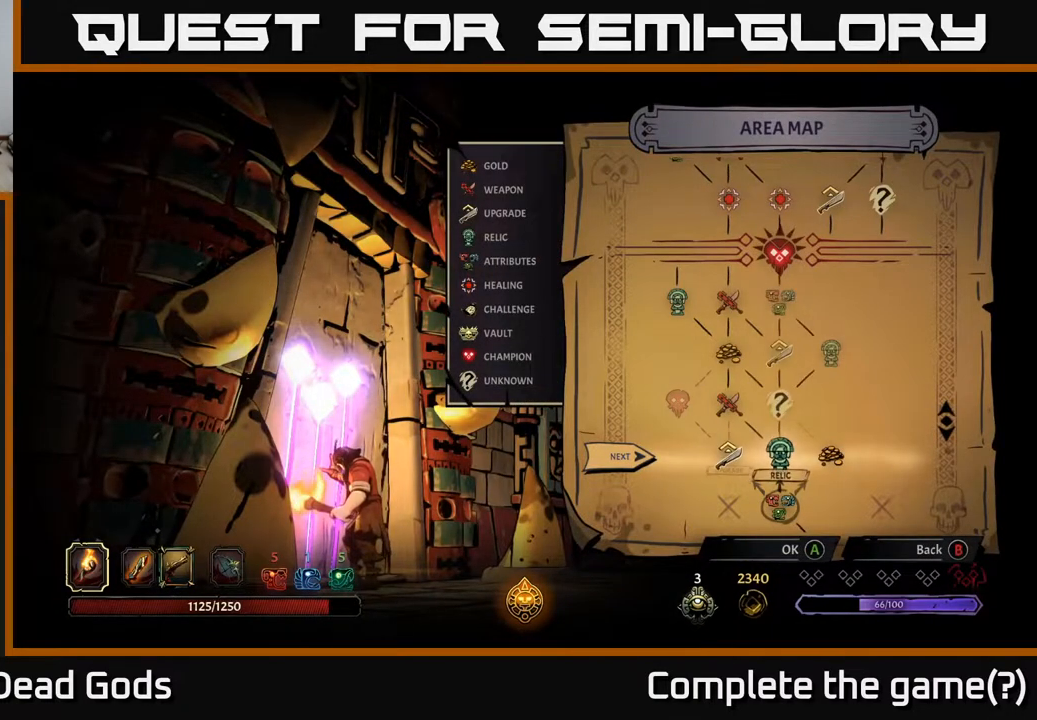
{"buttons": [], "left_stick": "center", "right_stick": "center", "events": [[83, "DPAD_RIGHT", "up"], [167, "DPAD_RIGHT", "down"], [300, "DPAD_RIGHT", "up"]]}
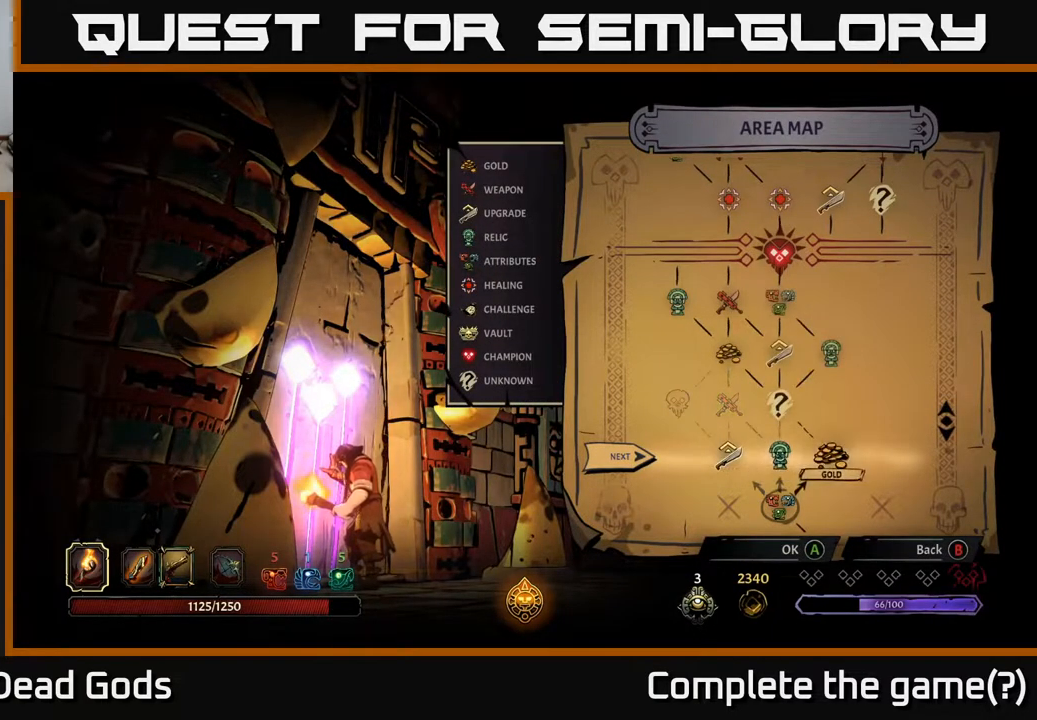
{"buttons": ["A"], "left_stick": "center", "right_stick": "center", "events": [[17, "DPAD_LEFT", "down"], [83, "DPAD_LEFT", "up"], [183, "DPAD_LEFT", "down"], [317, "DPAD_LEFT", "up"], [500, "A", "down"]]}
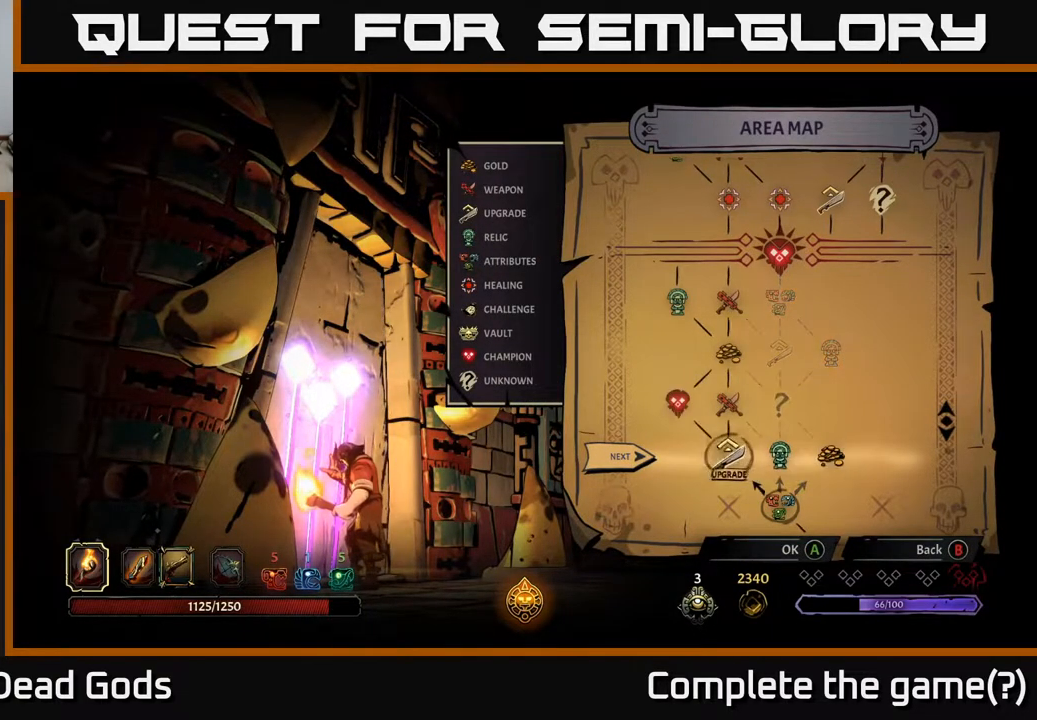
{"buttons": [], "left_stick": "center", "right_stick": "center", "events": [[133, "A", "up"]]}
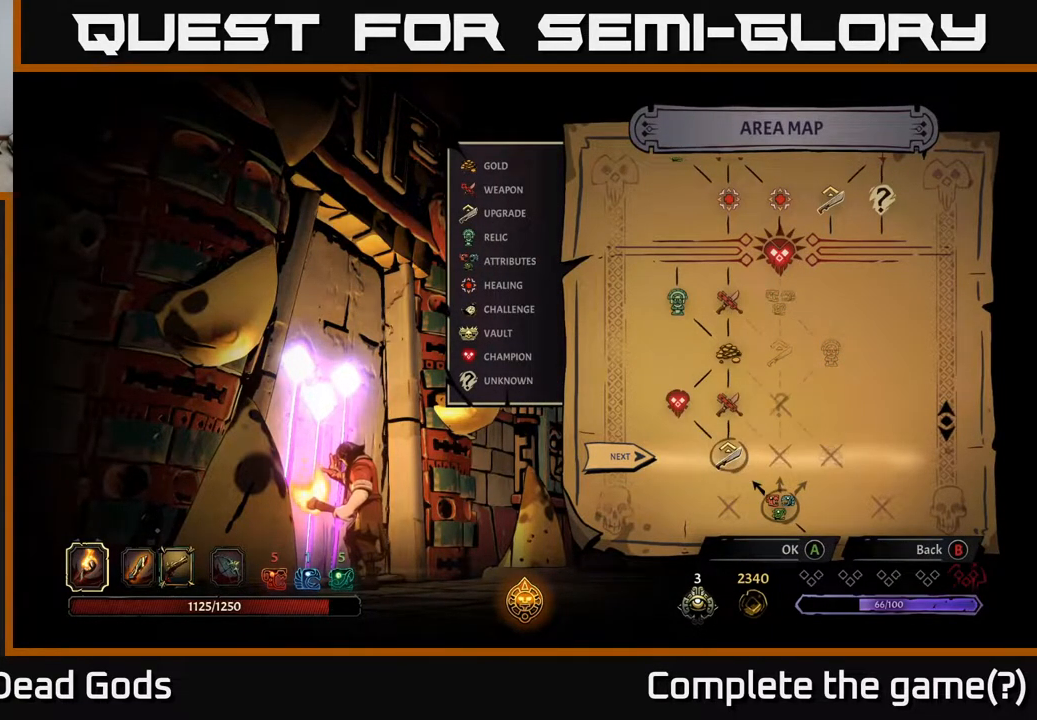
{"buttons": [], "left_stick": "center", "right_stick": "center", "events": []}
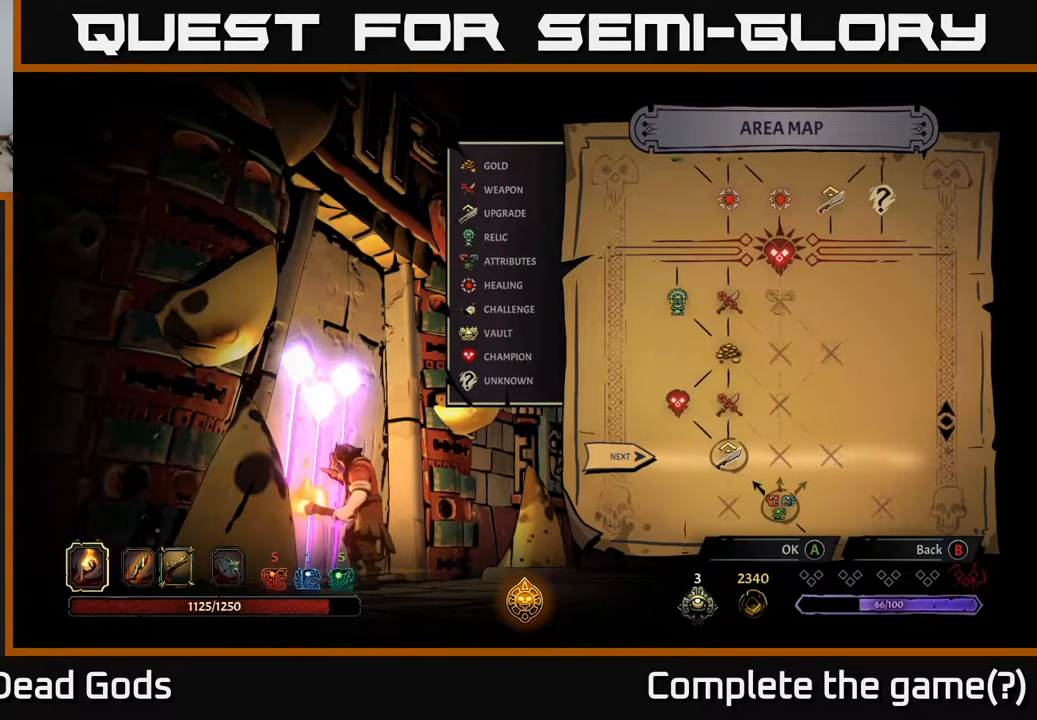
{"buttons": [], "left_stick": "center", "right_stick": "center", "events": []}
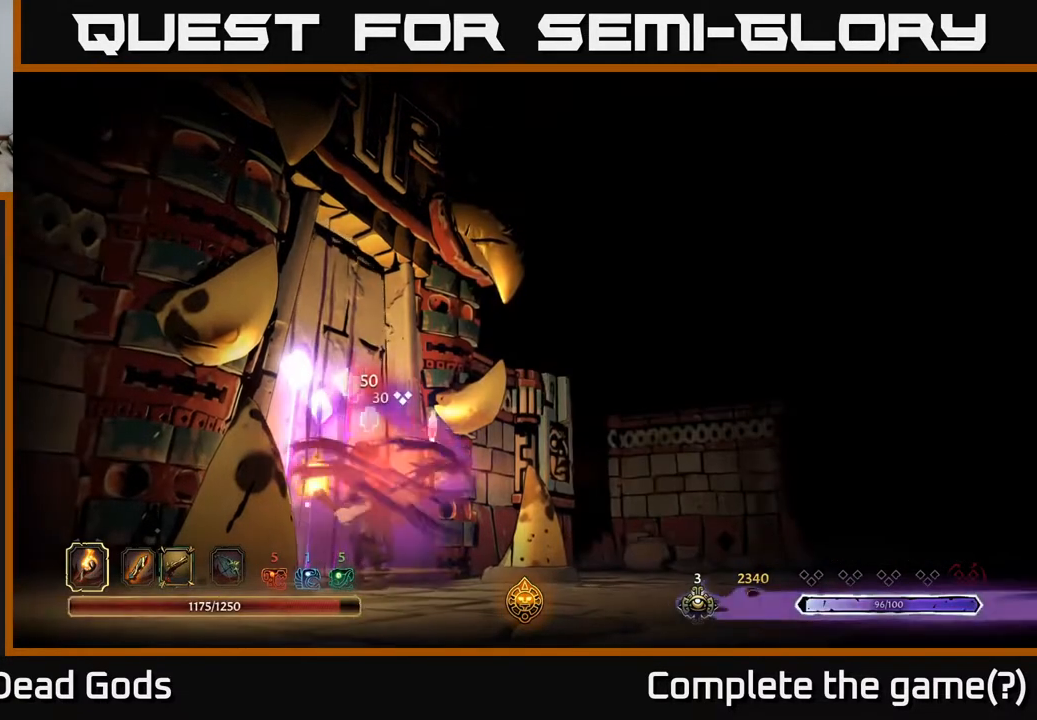
{"buttons": [], "left_stick": "center", "right_stick": "center", "events": []}
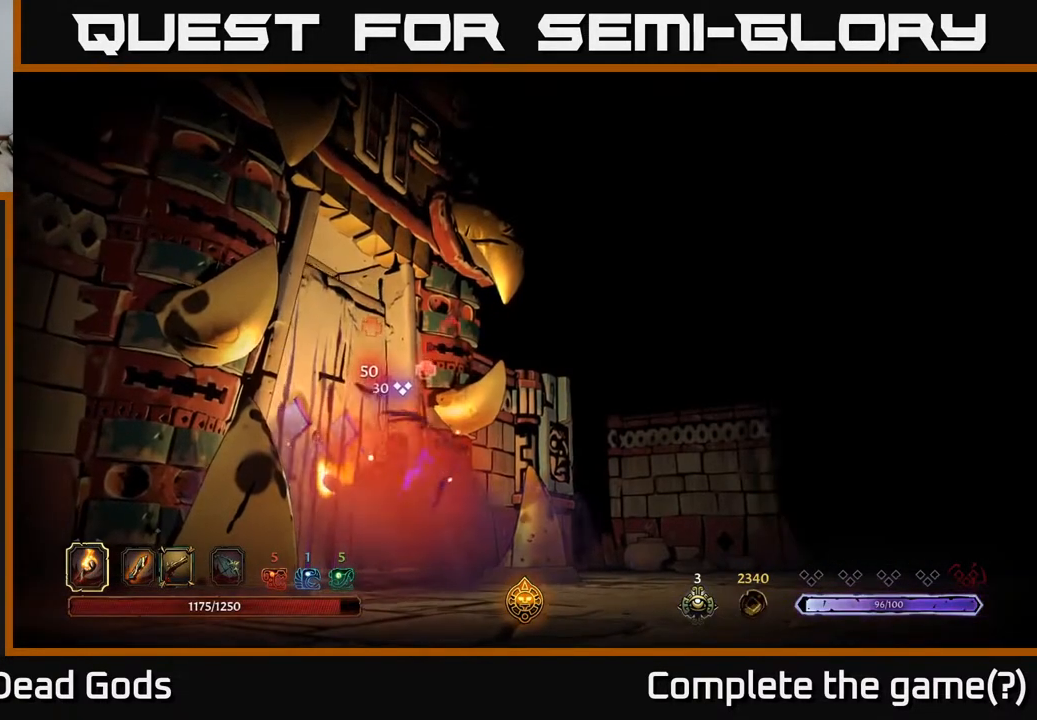
{"buttons": [], "left_stick": "center", "right_stick": "center", "events": []}
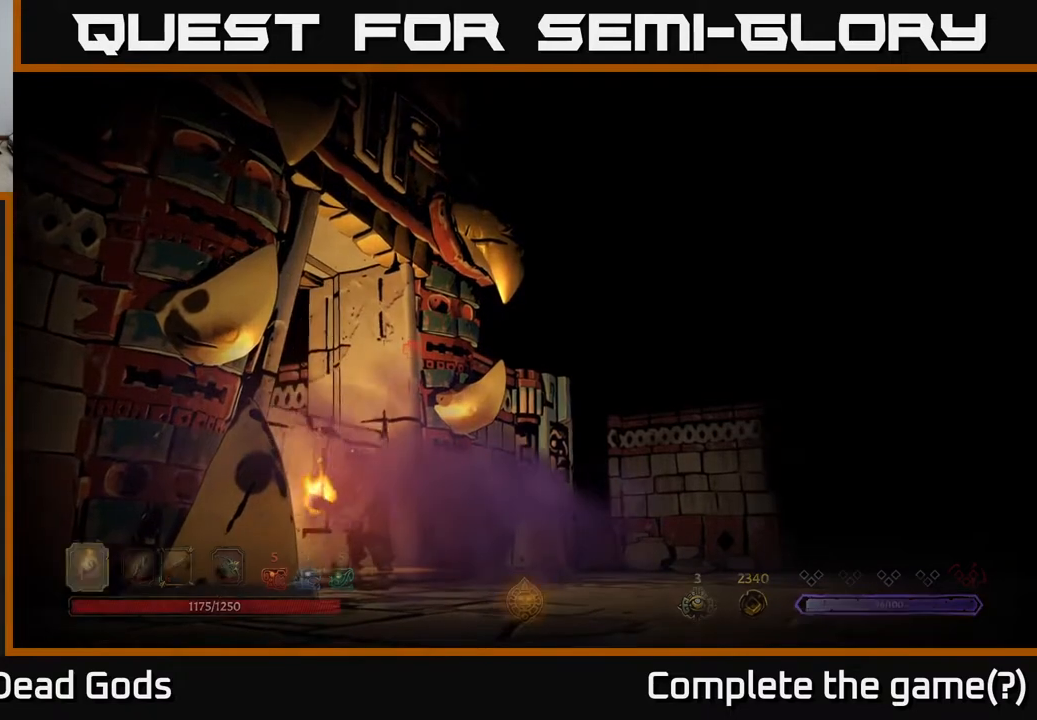
{"buttons": [], "left_stick": "center", "right_stick": "center", "events": []}
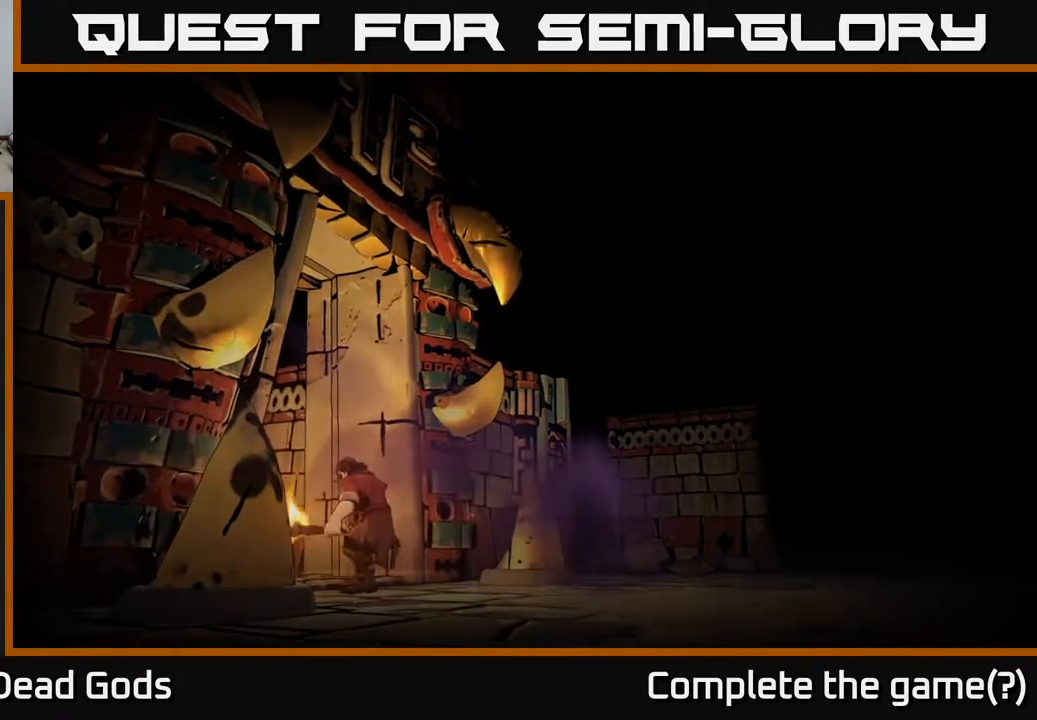
{"buttons": [], "left_stick": "center", "right_stick": "center", "events": []}
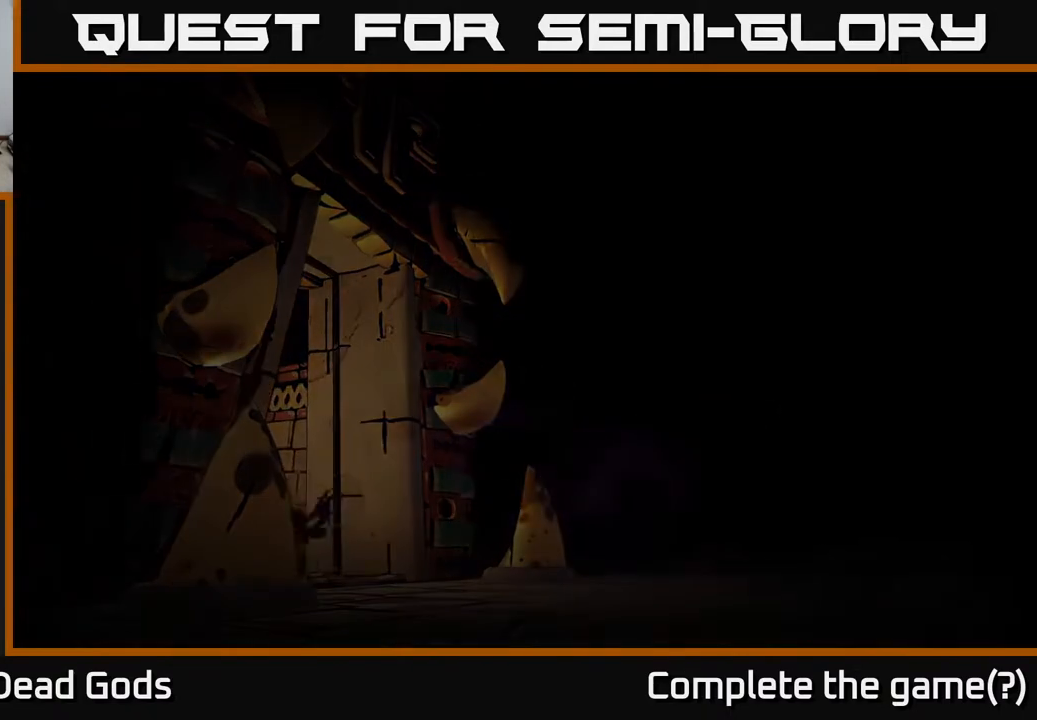
{"buttons": [], "left_stick": "center", "right_stick": "center", "events": []}
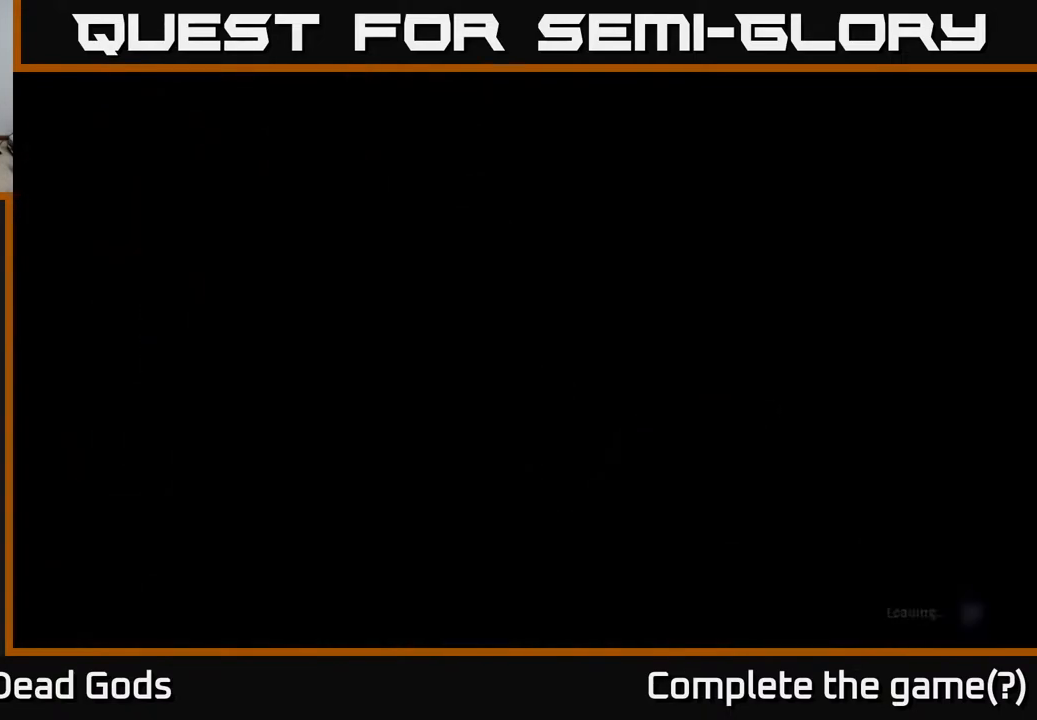
{"buttons": [], "left_stick": "center", "right_stick": "center", "events": []}
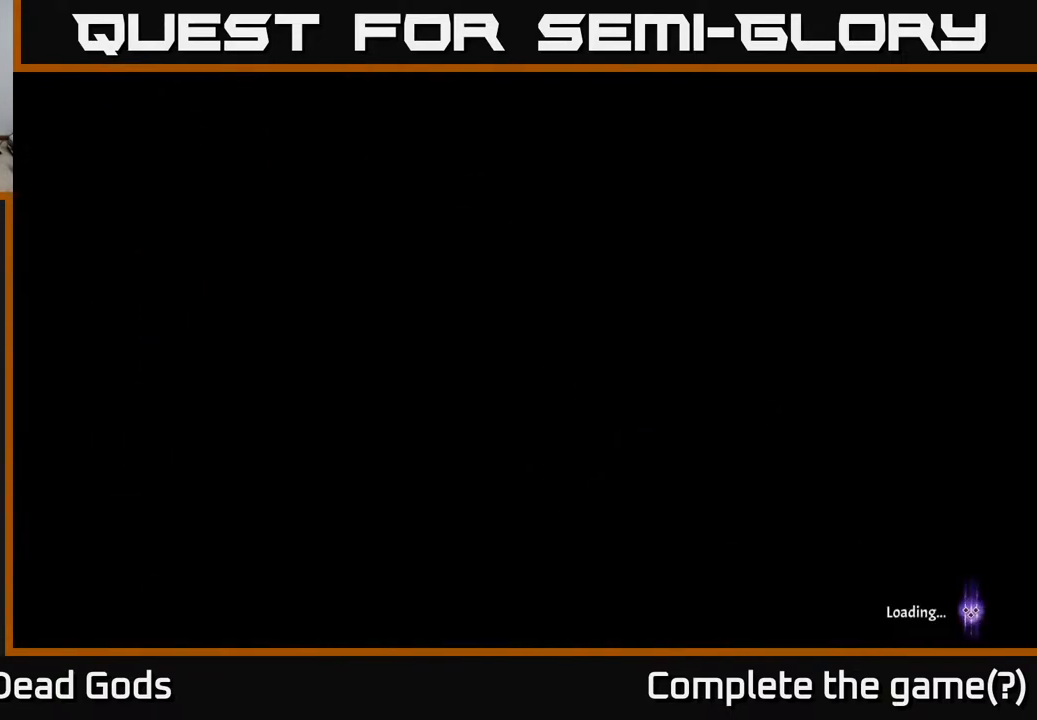
{"buttons": [], "left_stick": "center", "right_stick": "center", "events": []}
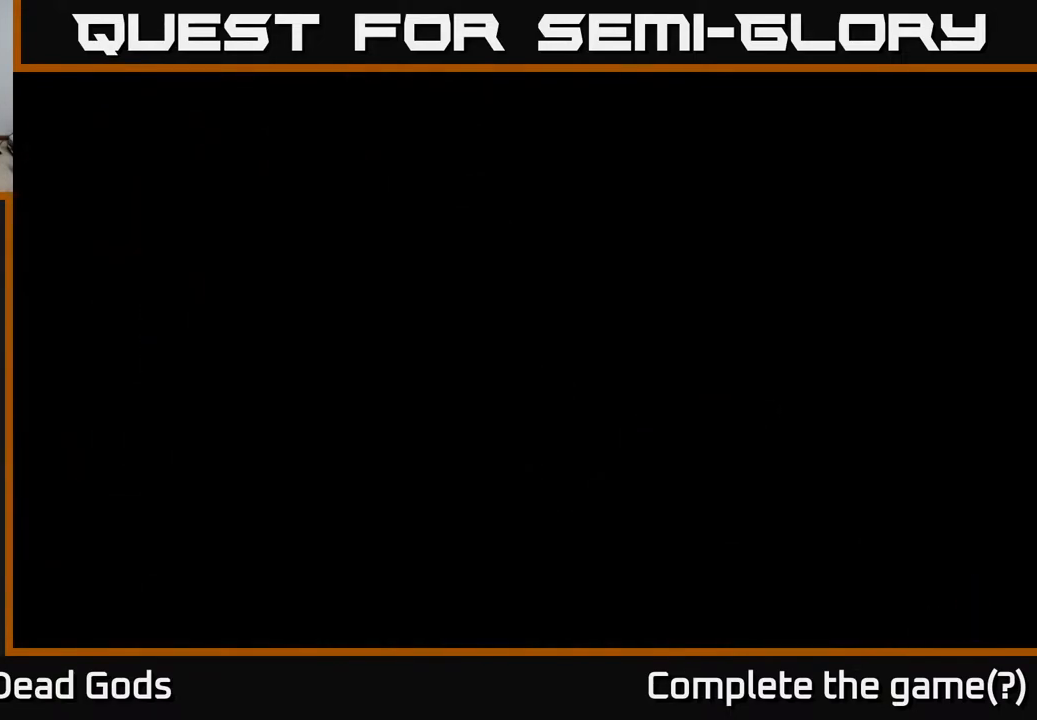
{"buttons": [], "left_stick": "up", "right_stick": "center", "events": [[167, "left_stick", "up"]]}
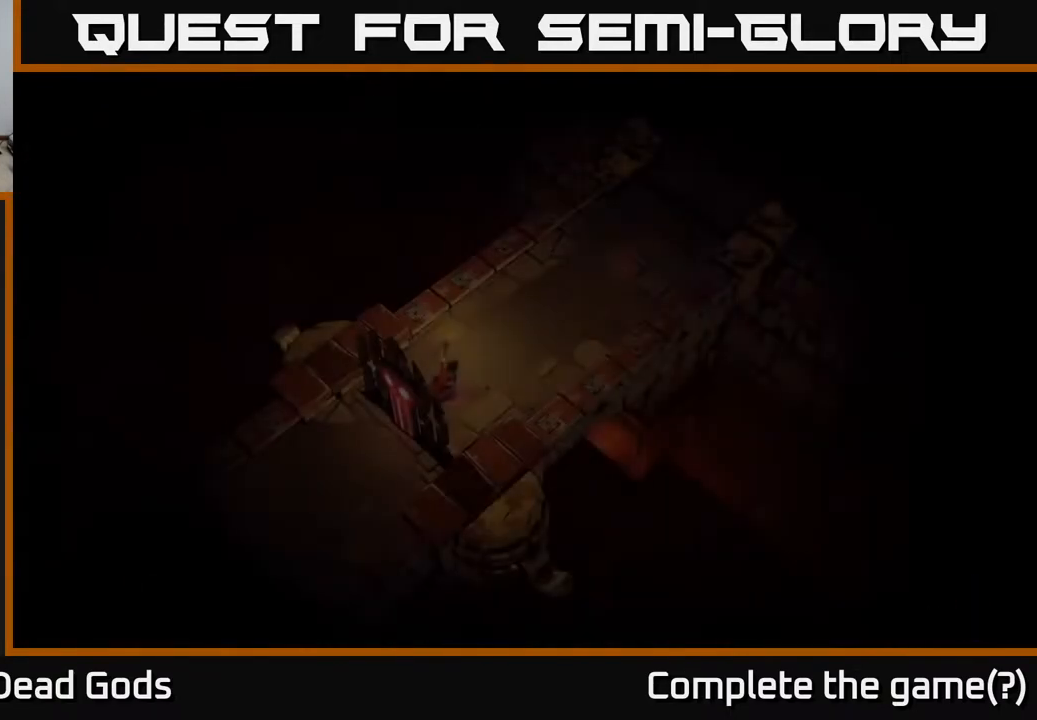
{"buttons": [], "left_stick": "right", "right_stick": "center", "events": [[383, "left_stick", "up-right"], [483, "left_stick", "right"]]}
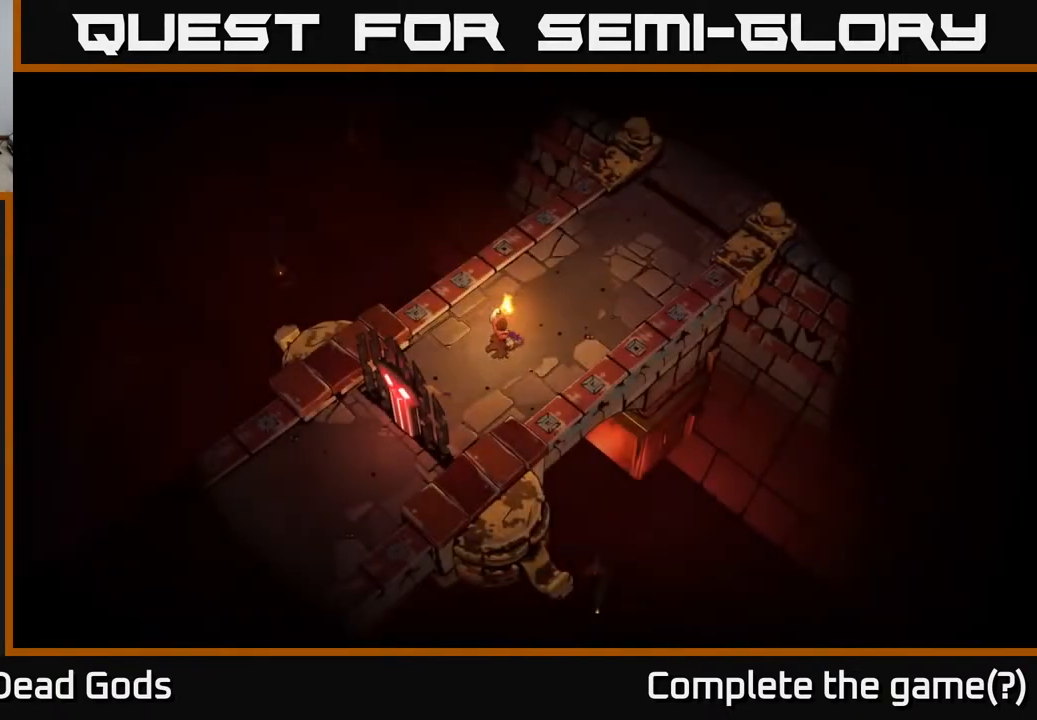
{"buttons": [], "left_stick": "up-right", "right_stick": "center", "events": [[233, "left_stick", "up-right"]]}
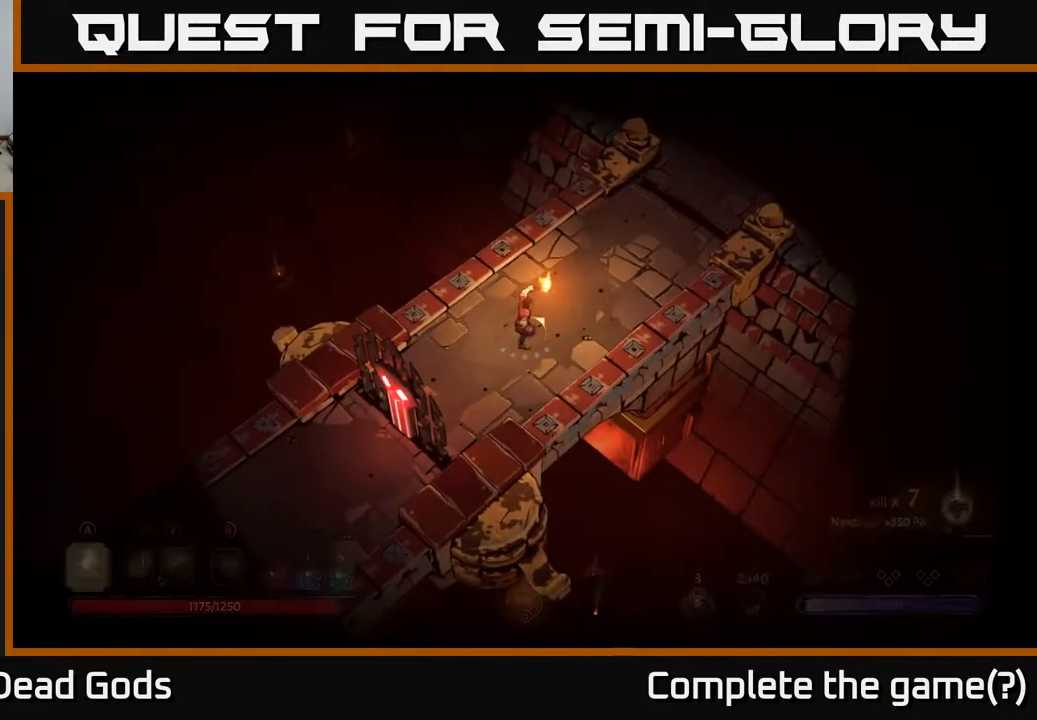
{"buttons": [], "left_stick": "up-right", "right_stick": "center", "events": []}
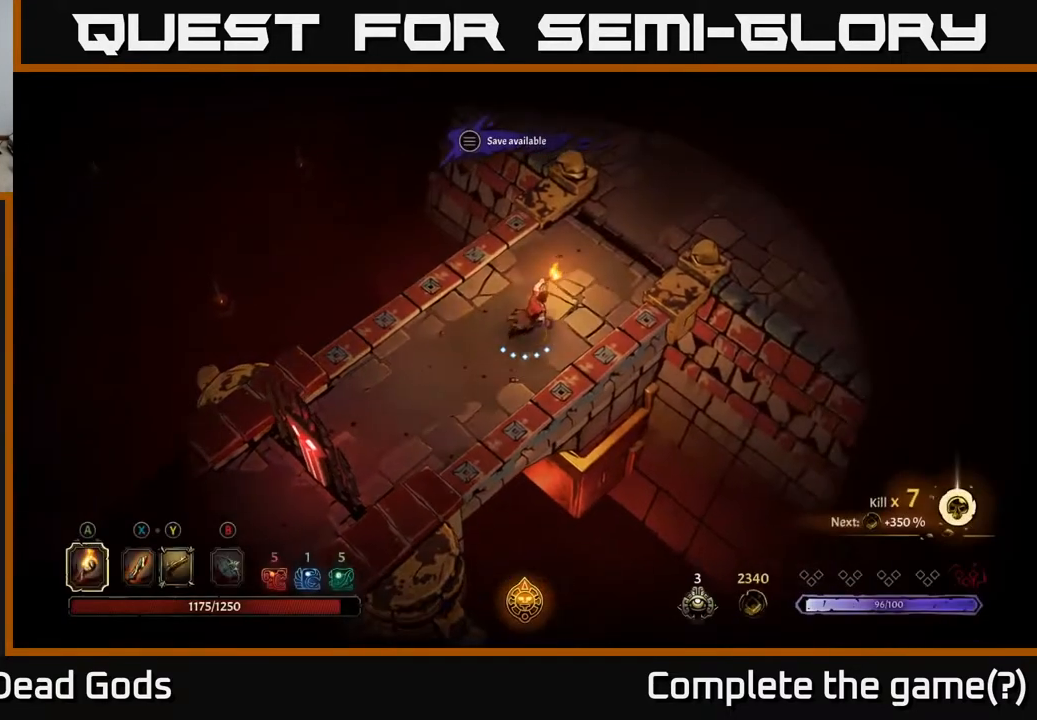
{"buttons": [], "left_stick": "up-right", "right_stick": "center", "events": []}
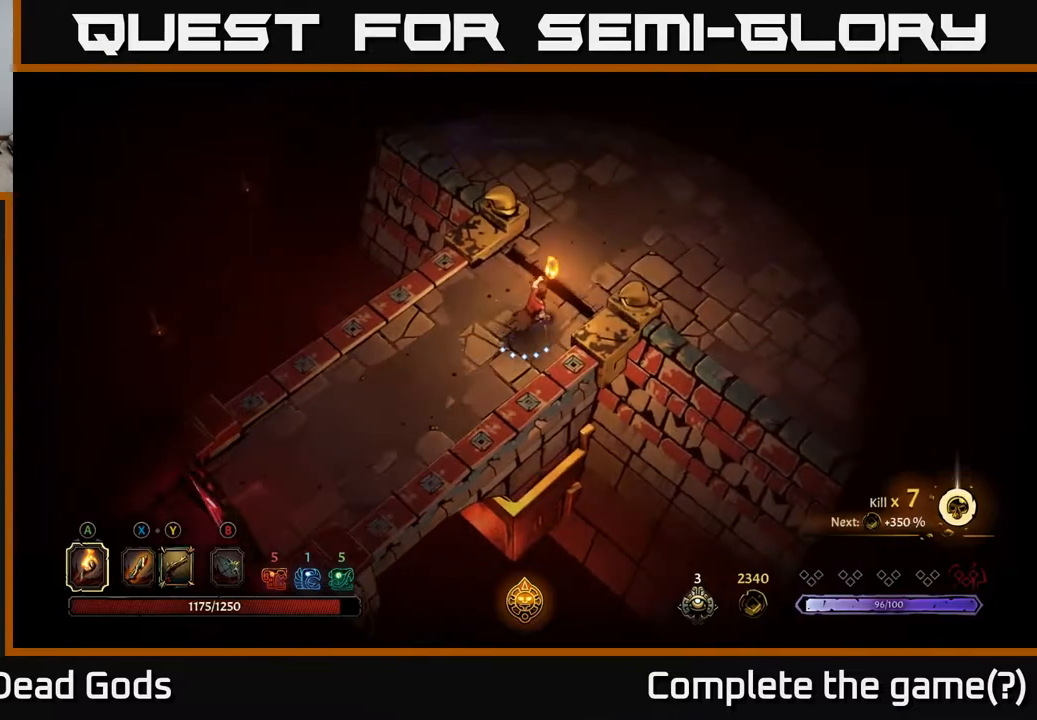
{"buttons": [], "left_stick": "up-right", "right_stick": "center", "events": []}